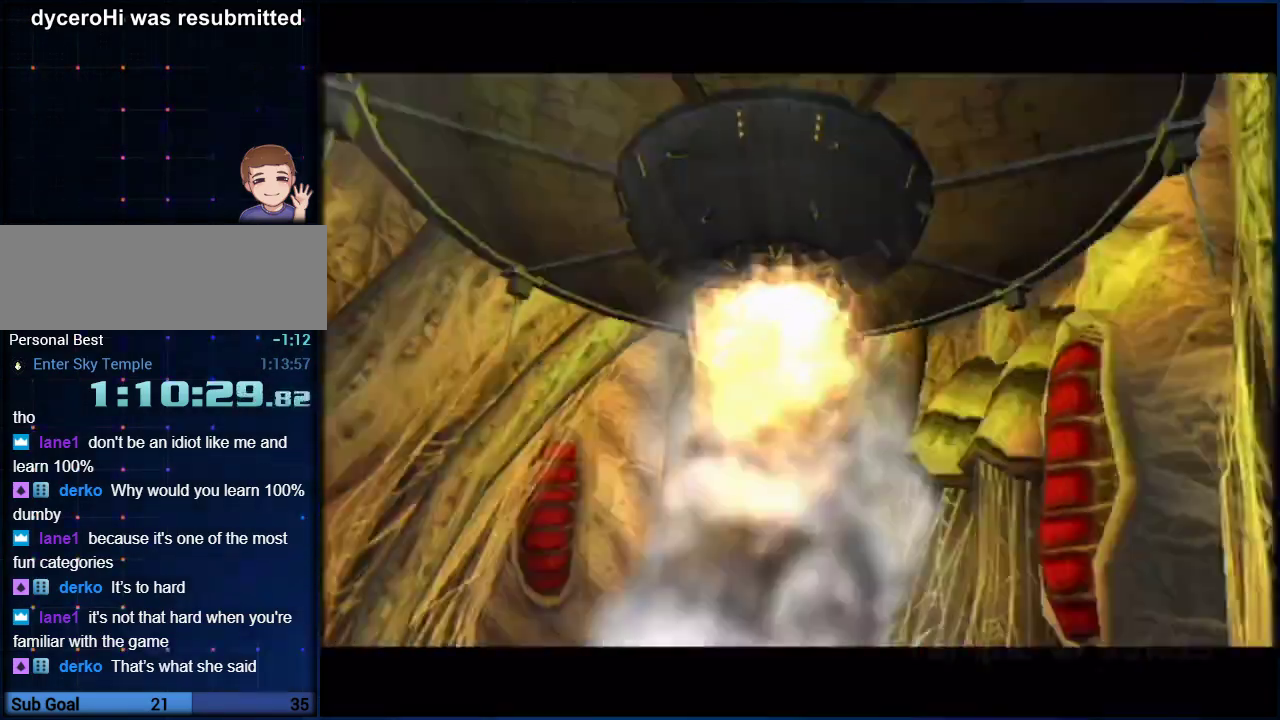
Gameplay with a controller (Nintendo layout); each line is a JSON object with the inputs held at the frame after it. "events" lists button and stick changes between this image and that frame as [ms after this image, input, new state], when the widget could be followed in between. Not read: HOME L3 R3.
{"buttons": [], "left_stick": "center", "right_stick": "center", "events": []}
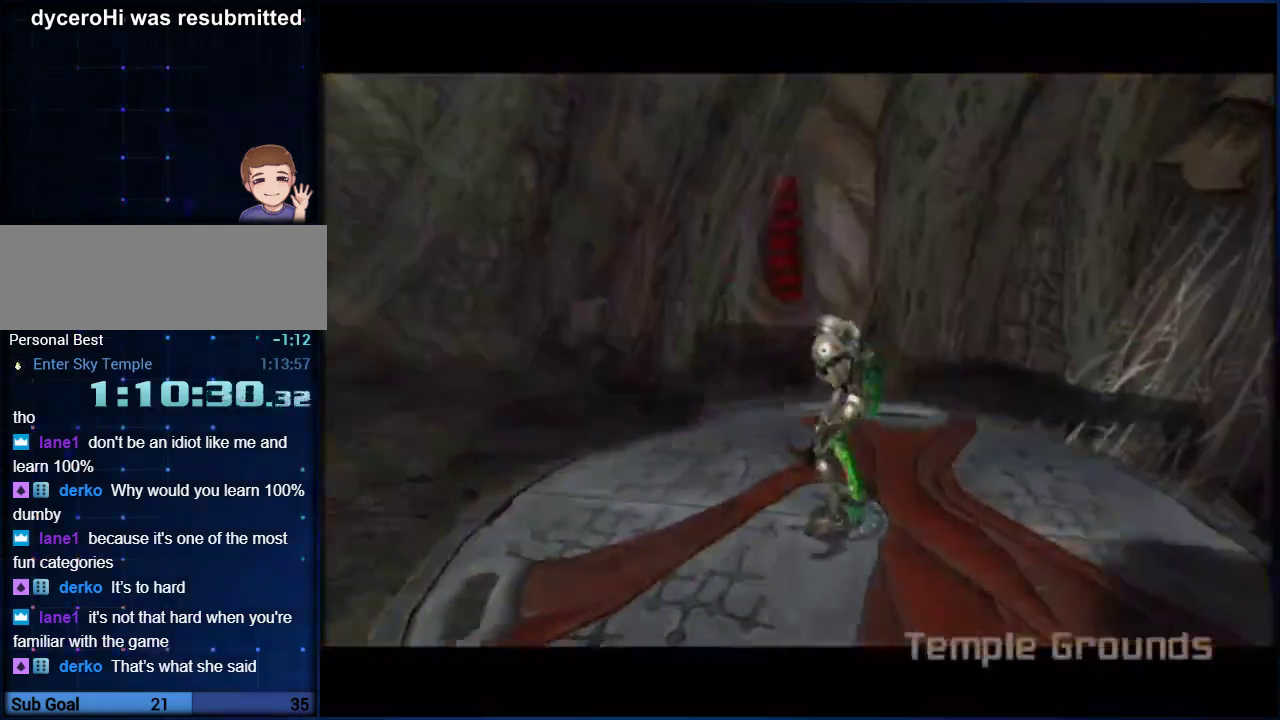
{"buttons": [], "left_stick": "up", "right_stick": "center", "events": [[183, "left_stick", "up"], [250, "A", "down"], [283, "A", "up"], [417, "A", "down"], [500, "A", "up"]]}
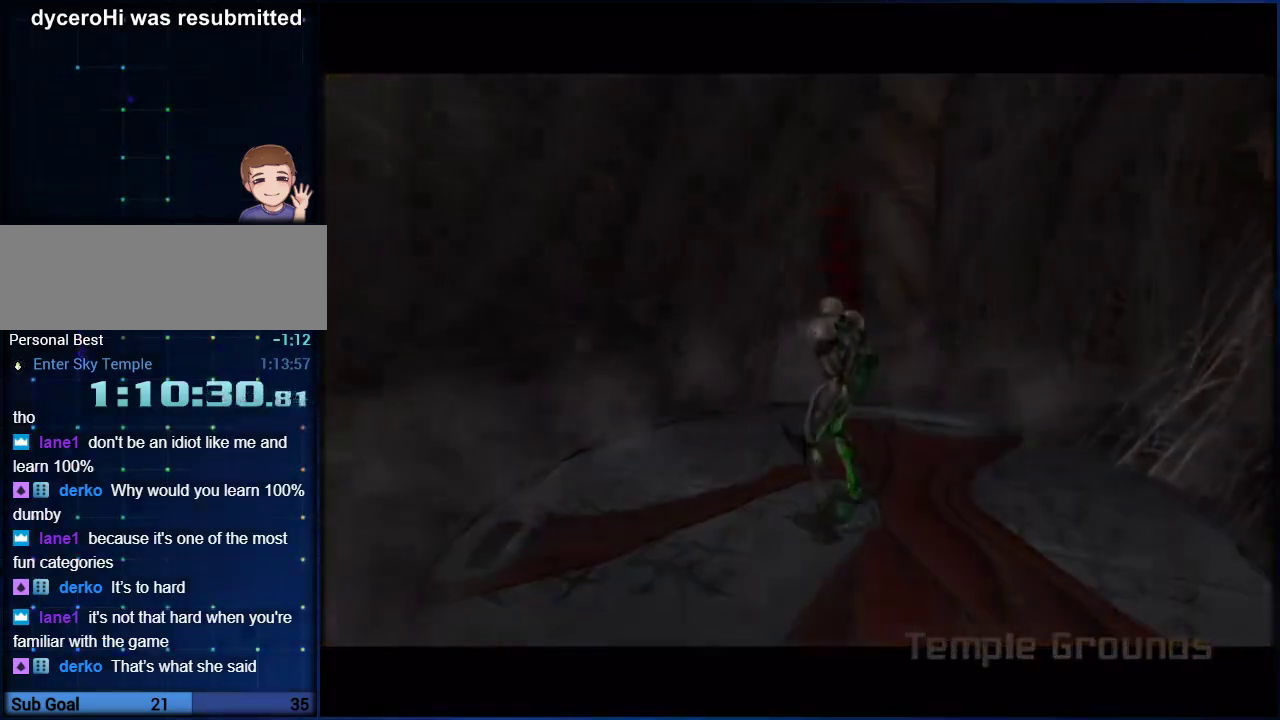
{"buttons": ["A"], "left_stick": "up", "right_stick": "center", "events": [[33, "A", "down"], [100, "A", "up"], [133, "A", "down"], [217, "A", "up"], [267, "A", "down"], [300, "A", "up"], [383, "A", "down"], [433, "A", "up"], [500, "A", "down"]]}
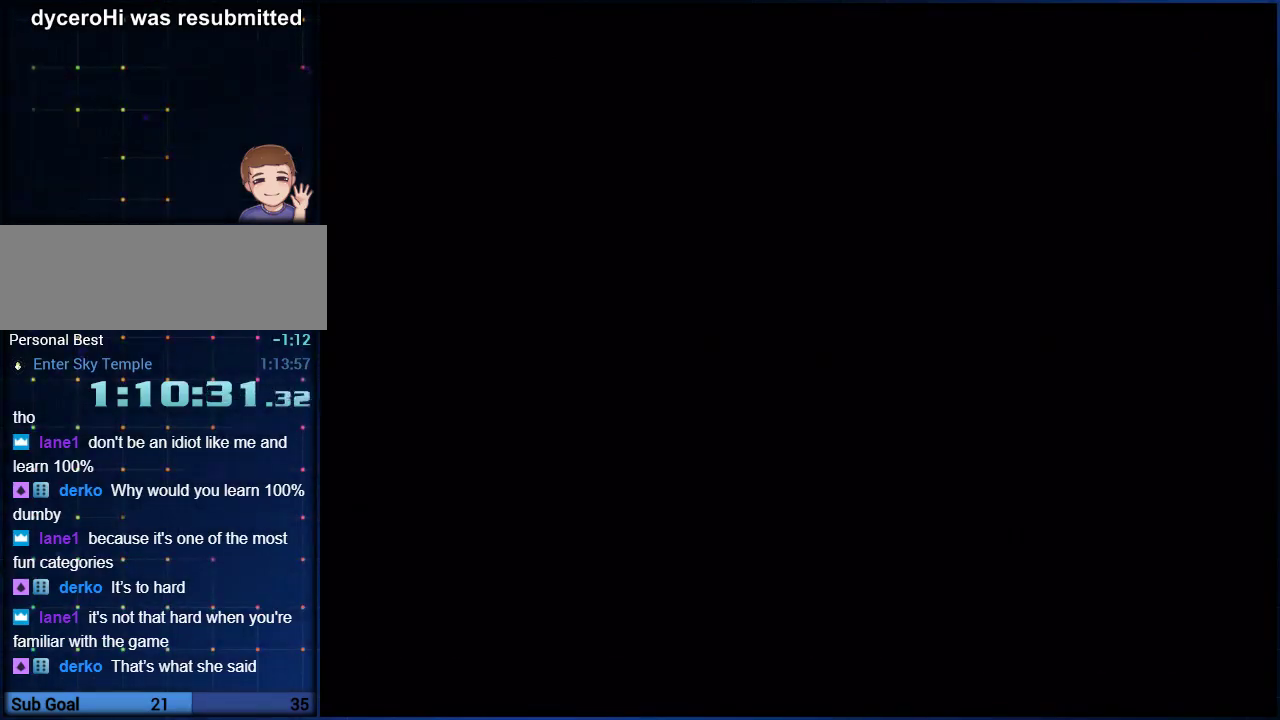
{"buttons": ["A"], "left_stick": "up", "right_stick": "center", "events": [[33, "A", "up"], [133, "A", "down"], [150, "A", "up"], [217, "A", "down"], [283, "A", "up"], [350, "A", "down"], [433, "A", "up"], [467, "A", "down"]]}
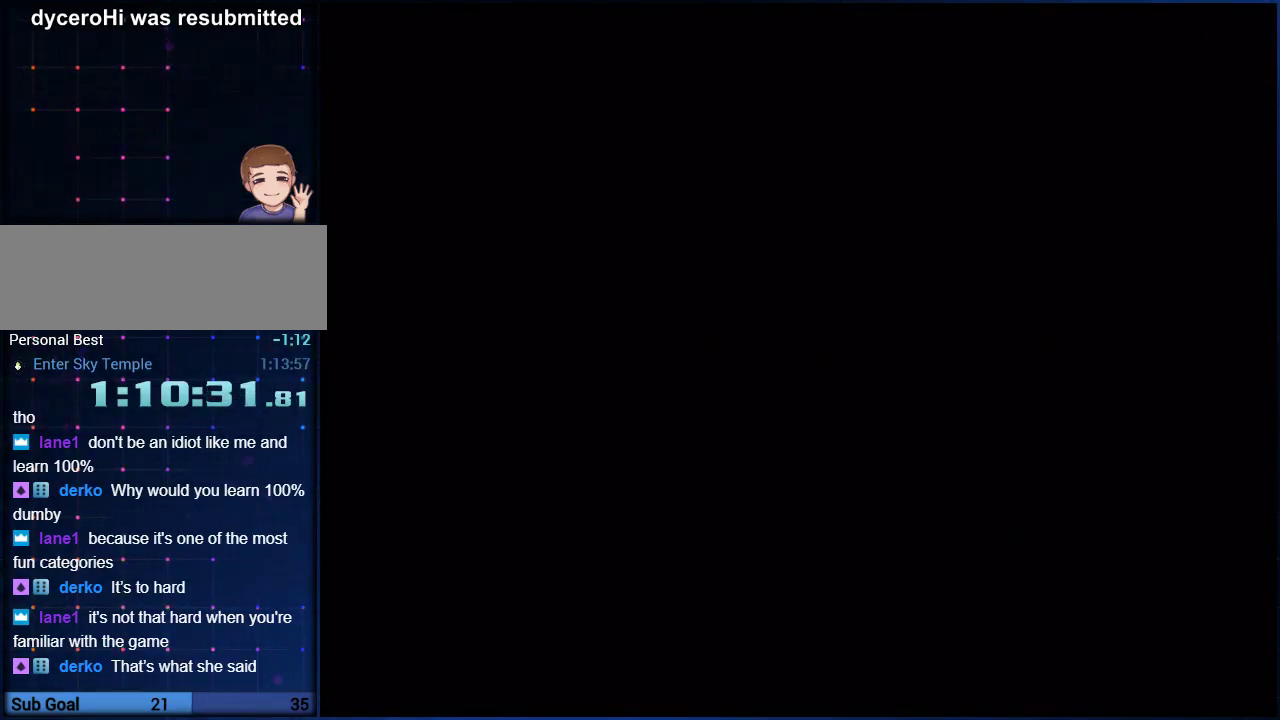
{"buttons": ["A"], "left_stick": "up", "right_stick": "center", "events": [[33, "A", "up"], [100, "A", "down"], [167, "A", "up"], [233, "A", "down"], [283, "A", "up"], [350, "A", "down"], [417, "A", "up"], [483, "A", "down"]]}
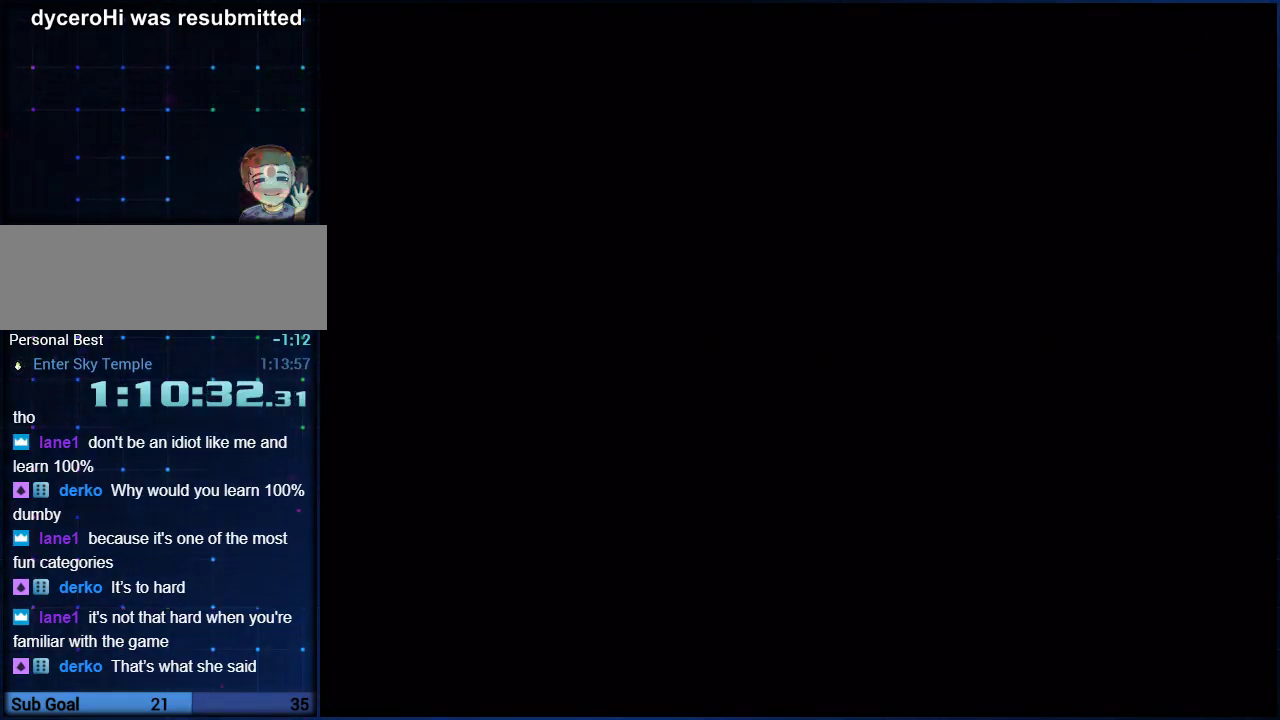
{"buttons": ["A"], "left_stick": "up", "right_stick": "center", "events": [[17, "A", "up"], [83, "A", "down"], [183, "A", "up"], [233, "A", "down"], [267, "A", "up"], [333, "A", "down"], [417, "A", "up"], [483, "A", "down"]]}
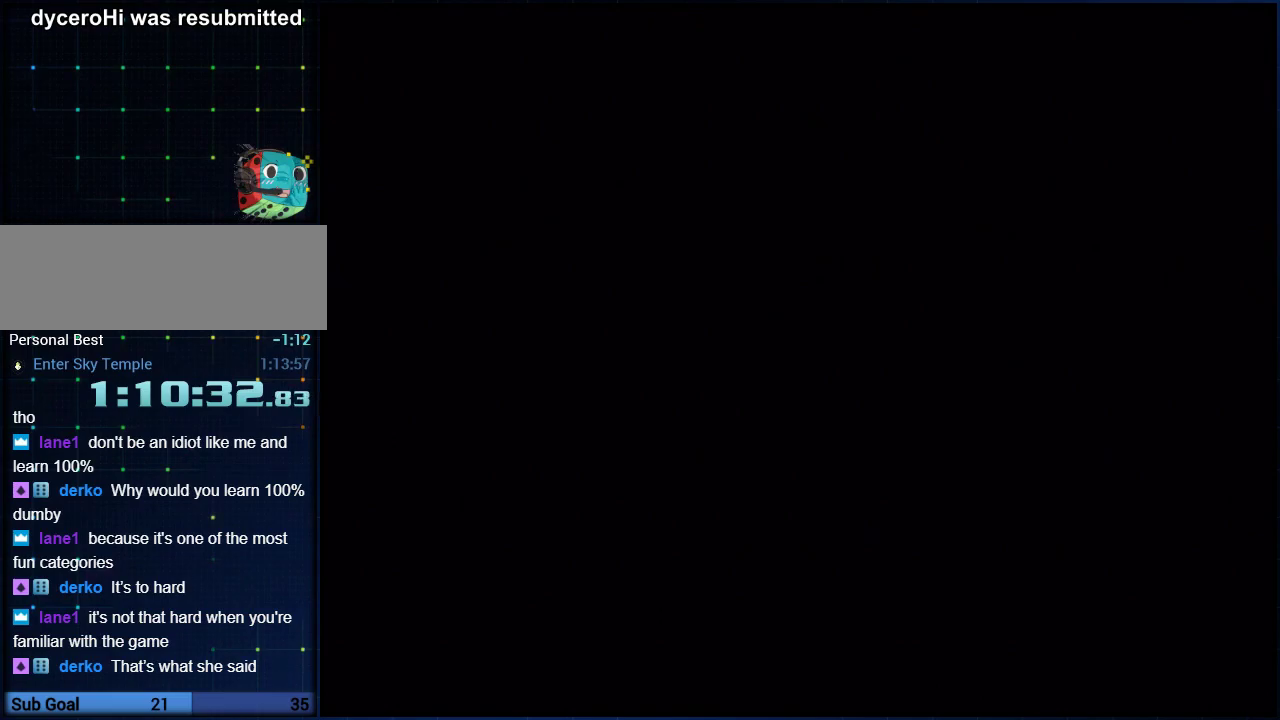
{"buttons": ["A"], "left_stick": "up", "right_stick": "center", "events": [[17, "A", "up"], [83, "A", "down"], [150, "A", "up"], [217, "A", "down"], [300, "A", "up"], [367, "A", "down"], [433, "A", "up"], [483, "A", "down"]]}
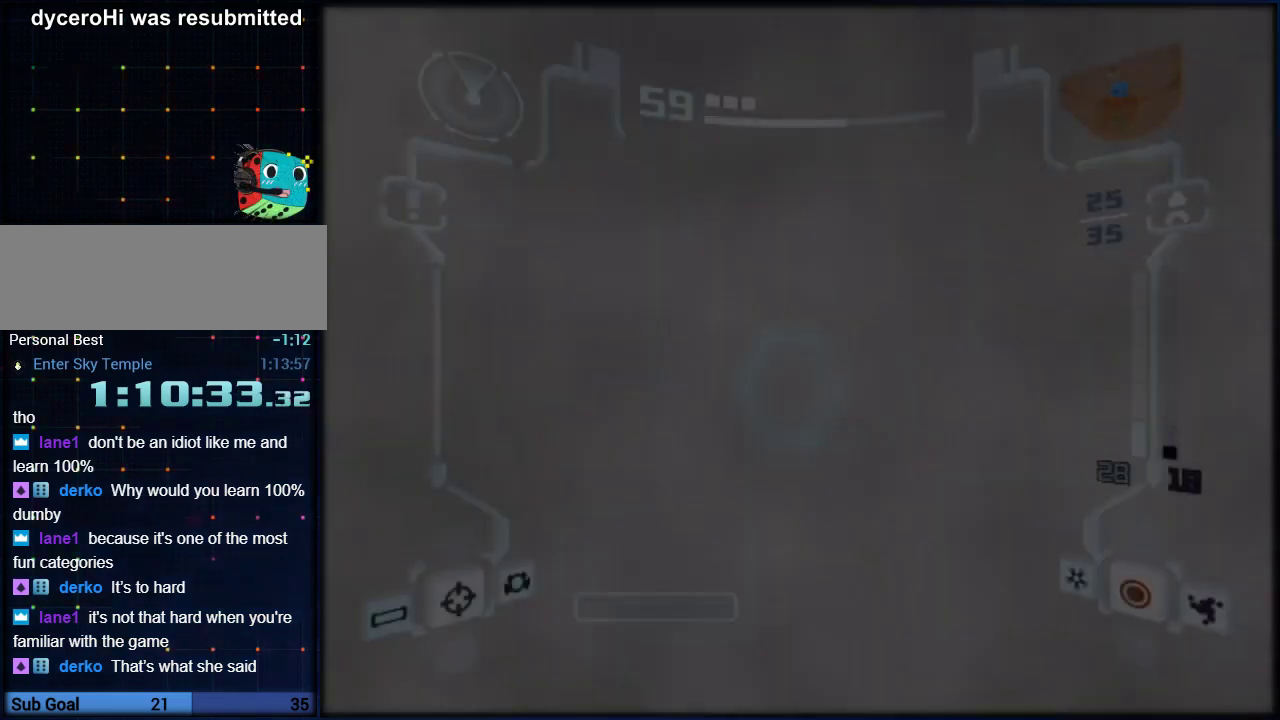
{"buttons": ["A"], "left_stick": "up", "right_stick": "center", "events": [[17, "A", "up"], [117, "A", "down"], [183, "A", "up"], [217, "A", "down"], [300, "A", "up"], [350, "A", "down"], [400, "A", "up"], [467, "A", "down"]]}
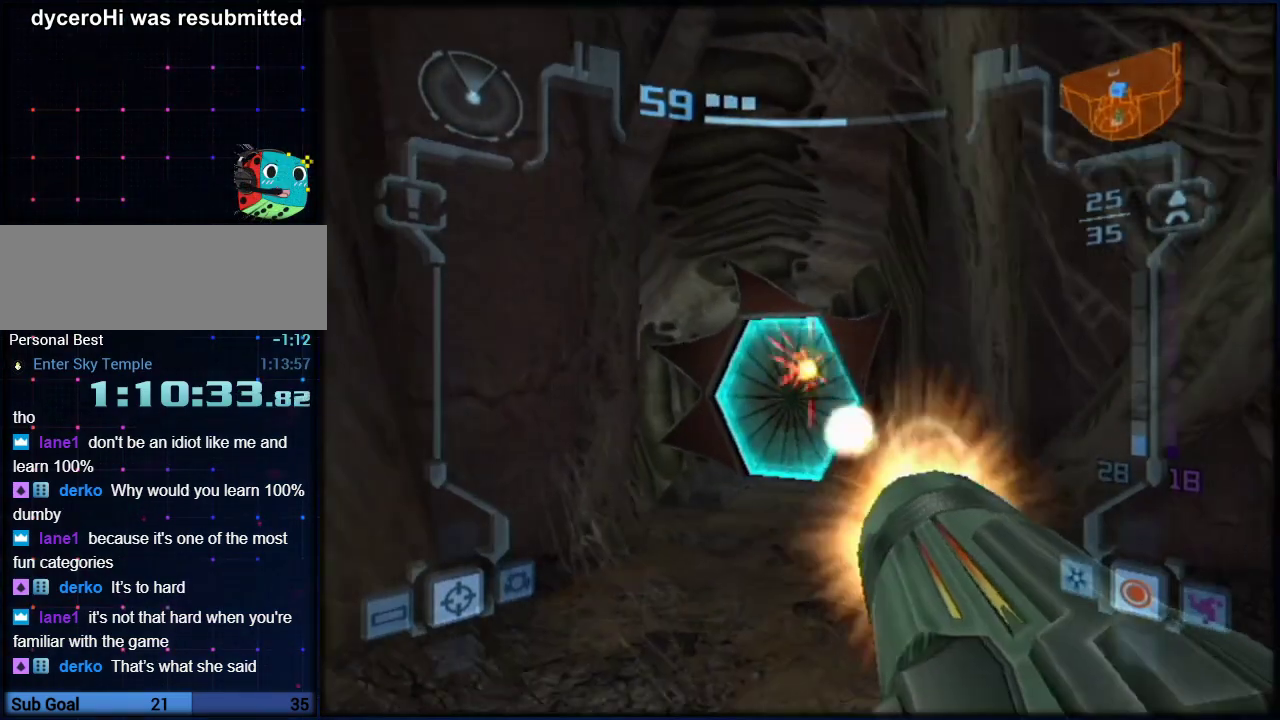
{"buttons": ["L1"], "left_stick": "up", "right_stick": "center", "events": [[50, "A", "up"], [83, "A", "down"], [167, "A", "up"], [200, "L1", "down"]]}
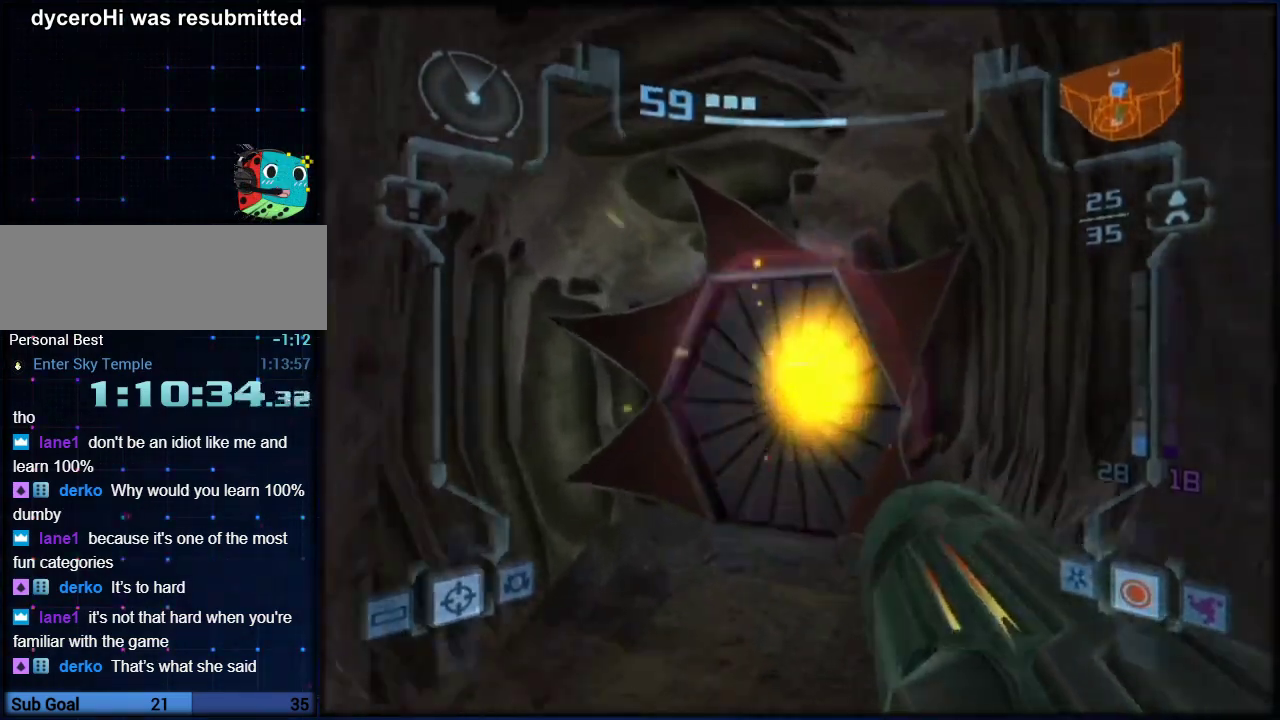
{"buttons": ["L1"], "left_stick": "up", "right_stick": "center", "events": [[50, "DPAD_LEFT", "down"], [183, "DPAD_LEFT", "up"]]}
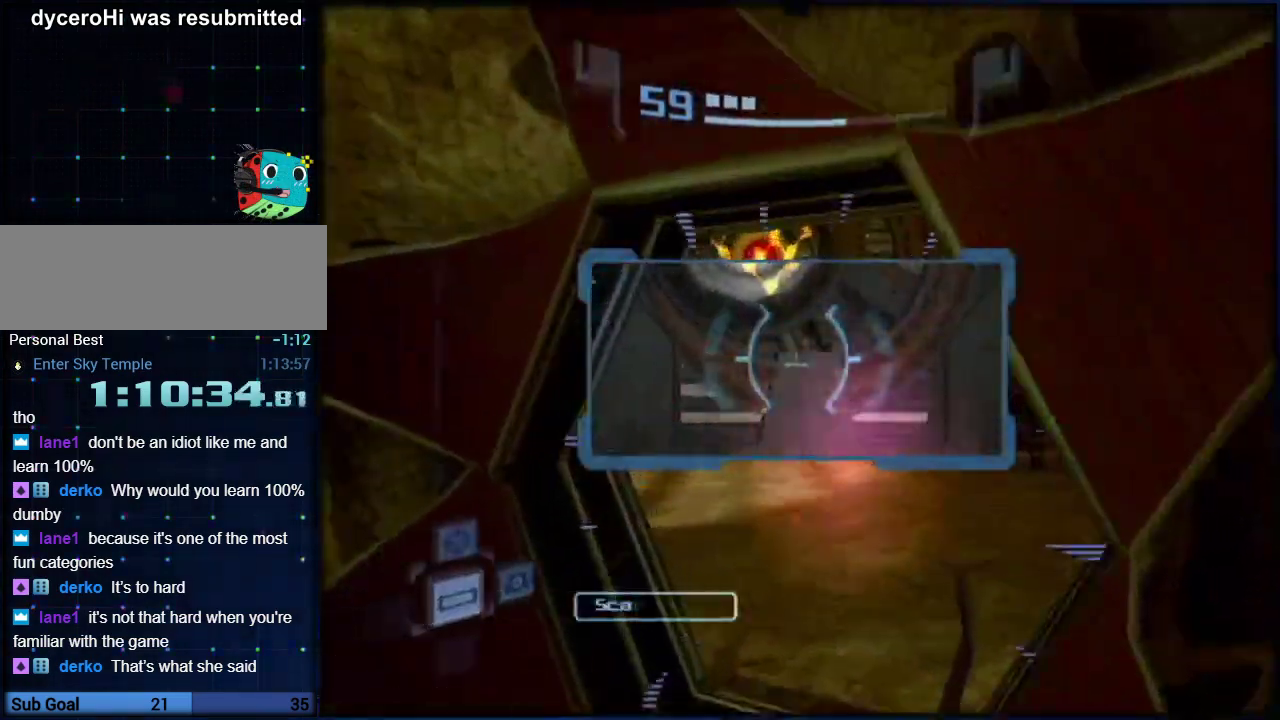
{"buttons": ["L1"], "left_stick": "up", "right_stick": "center", "events": [[17, "left_stick", "up-left"], [100, "left_stick", "up"]]}
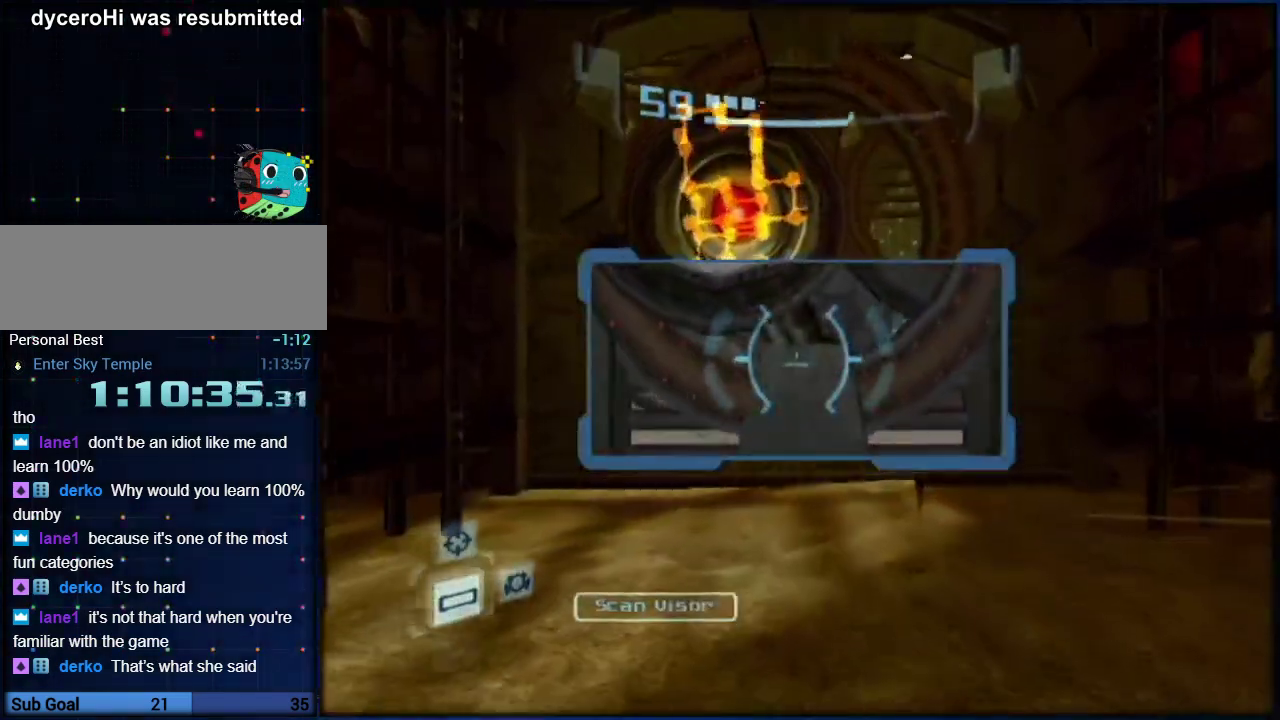
{"buttons": ["L1"], "left_stick": "center", "right_stick": "center", "events": [[50, "left_stick", "up-left"], [300, "left_stick", "left"], [483, "left_stick", "center"]]}
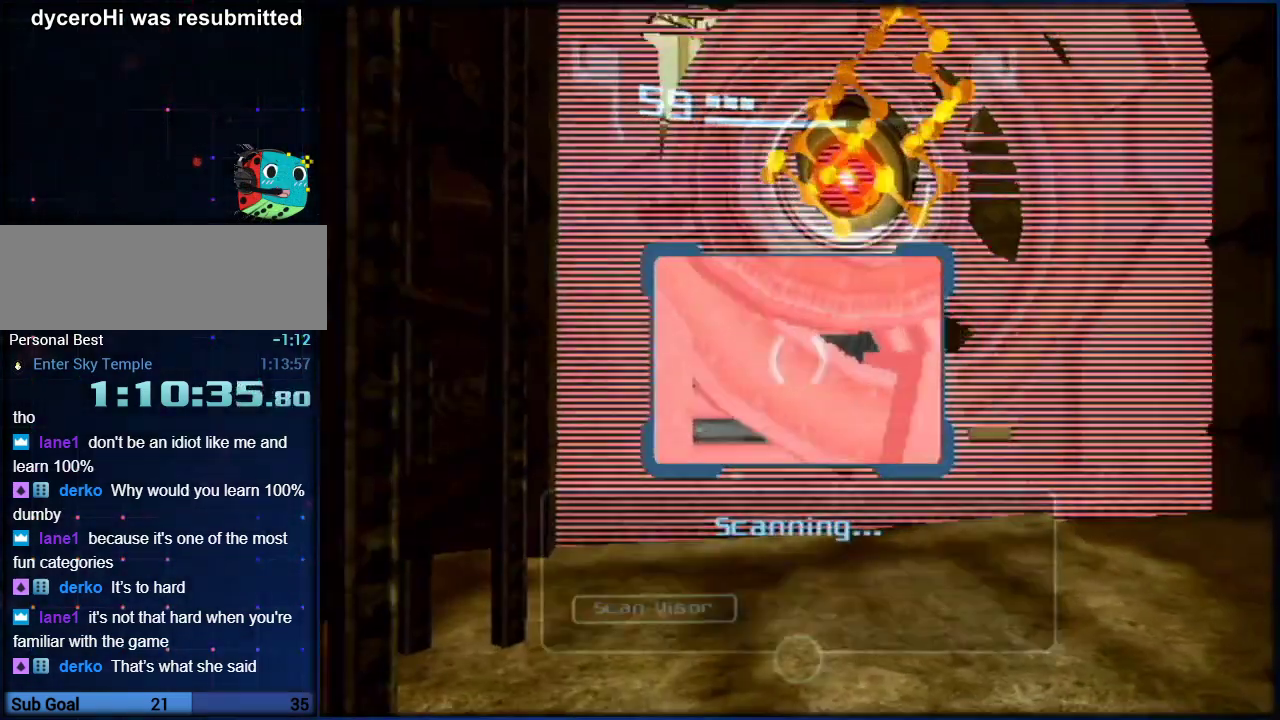
{"buttons": ["L1"], "left_stick": "center", "right_stick": "center", "events": []}
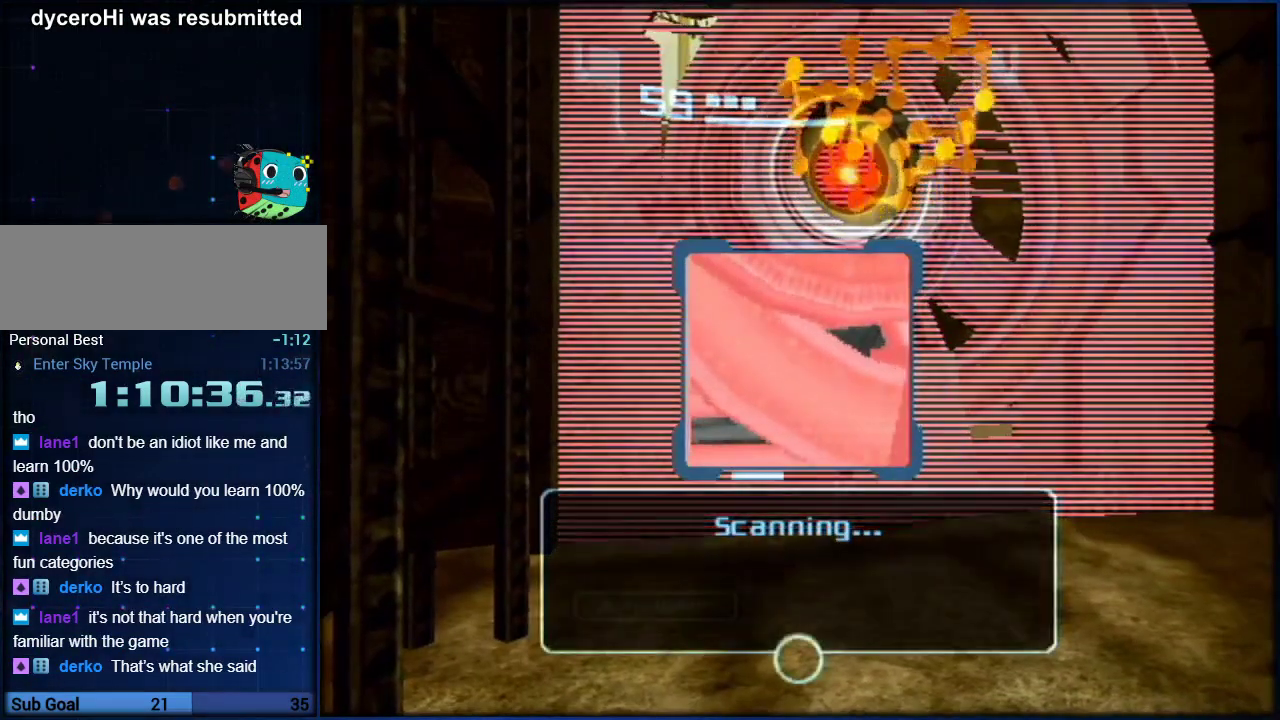
{"buttons": ["L1"], "left_stick": "center", "right_stick": "center", "events": []}
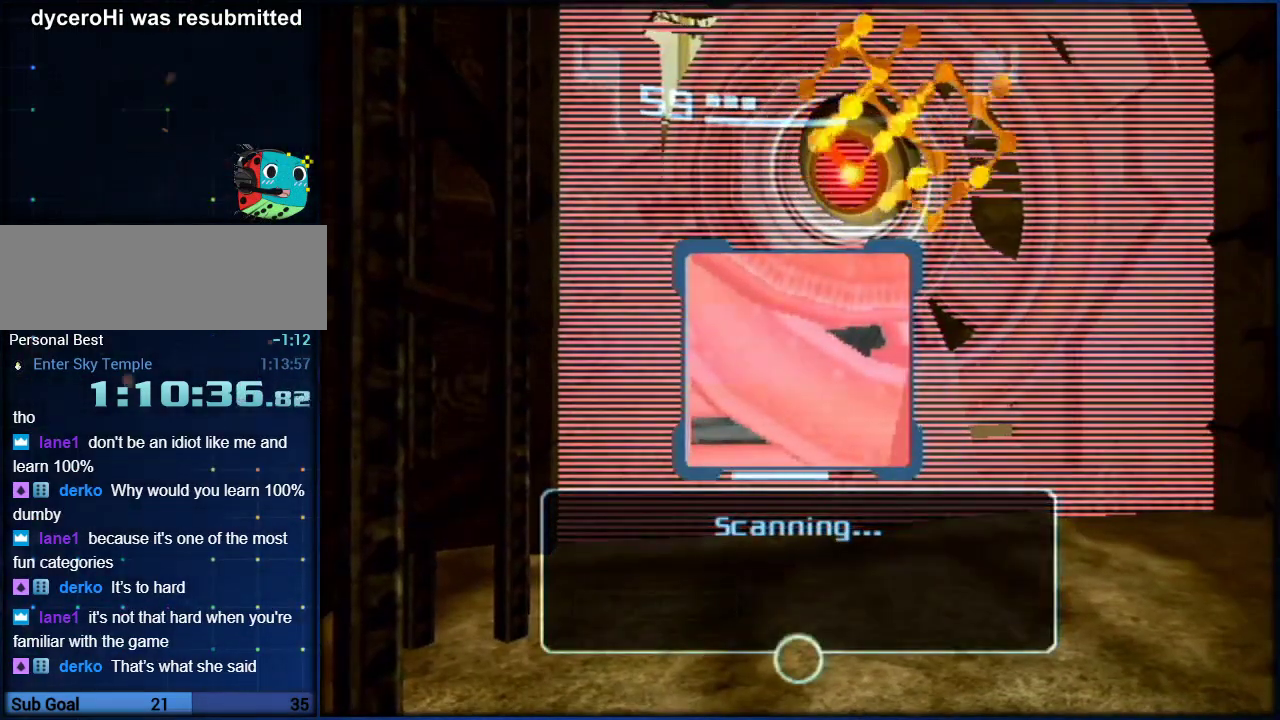
{"buttons": ["A"], "left_stick": "center", "right_stick": "center", "events": [[450, "A", "down"], [483, "L1", "up"]]}
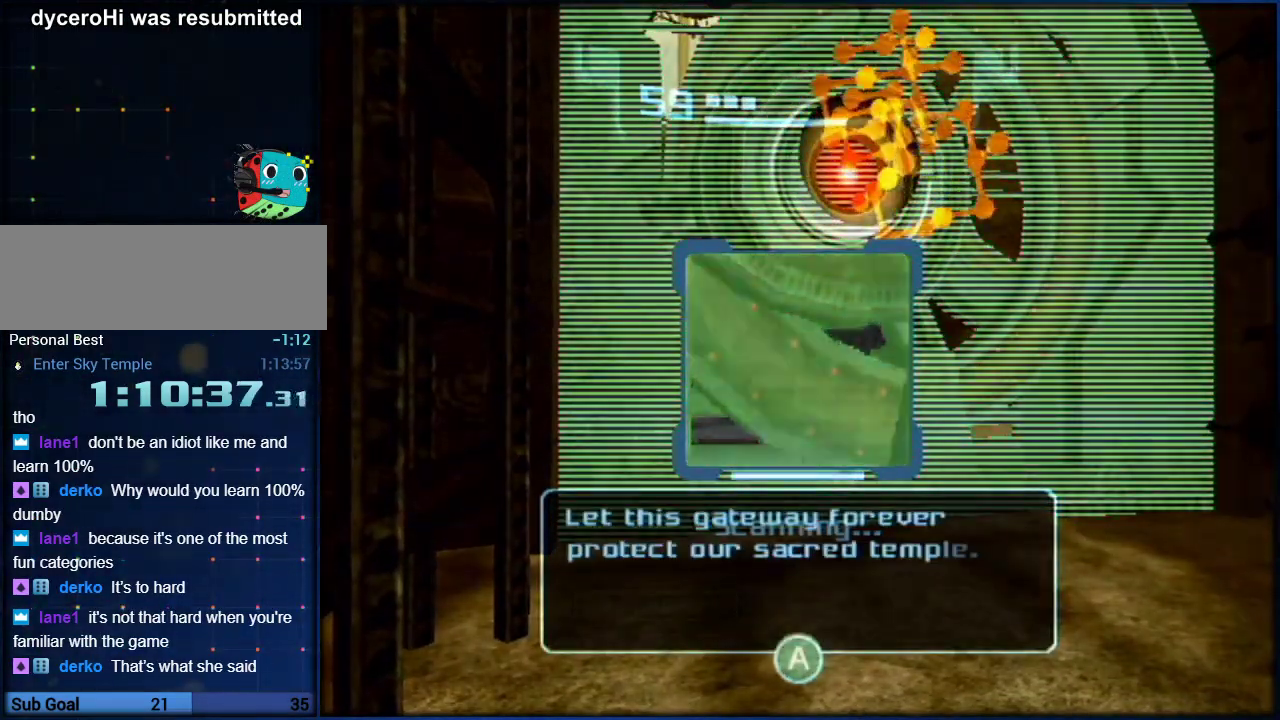
{"buttons": ["L1", "R1"], "left_stick": "down", "right_stick": "center", "events": [[50, "A", "up"], [100, "A", "down"], [100, "L1", "down"], [100, "left_stick", "left"], [183, "A", "up"], [233, "R1", "down"], [233, "left_stick", "down-left"], [300, "left_stick", "down"]]}
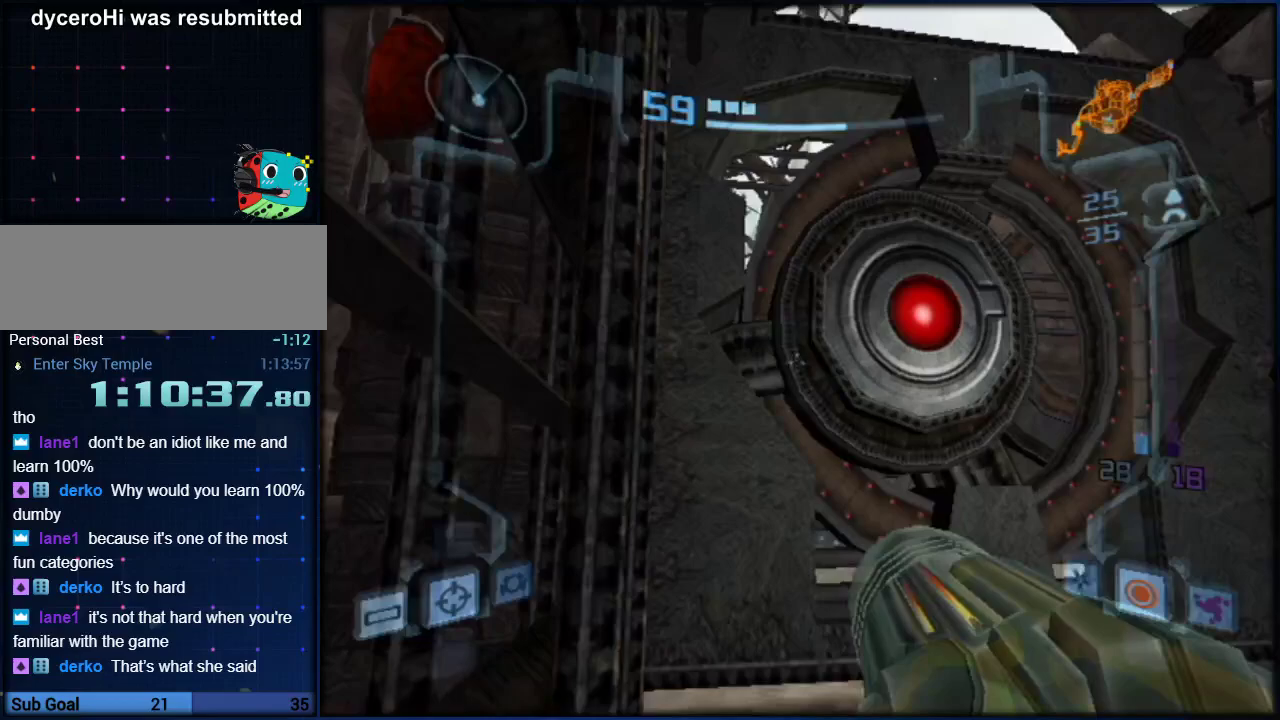
{"buttons": ["L1"], "left_stick": "center", "right_stick": "center", "events": [[83, "R1", "up"], [83, "left_stick", "center"]]}
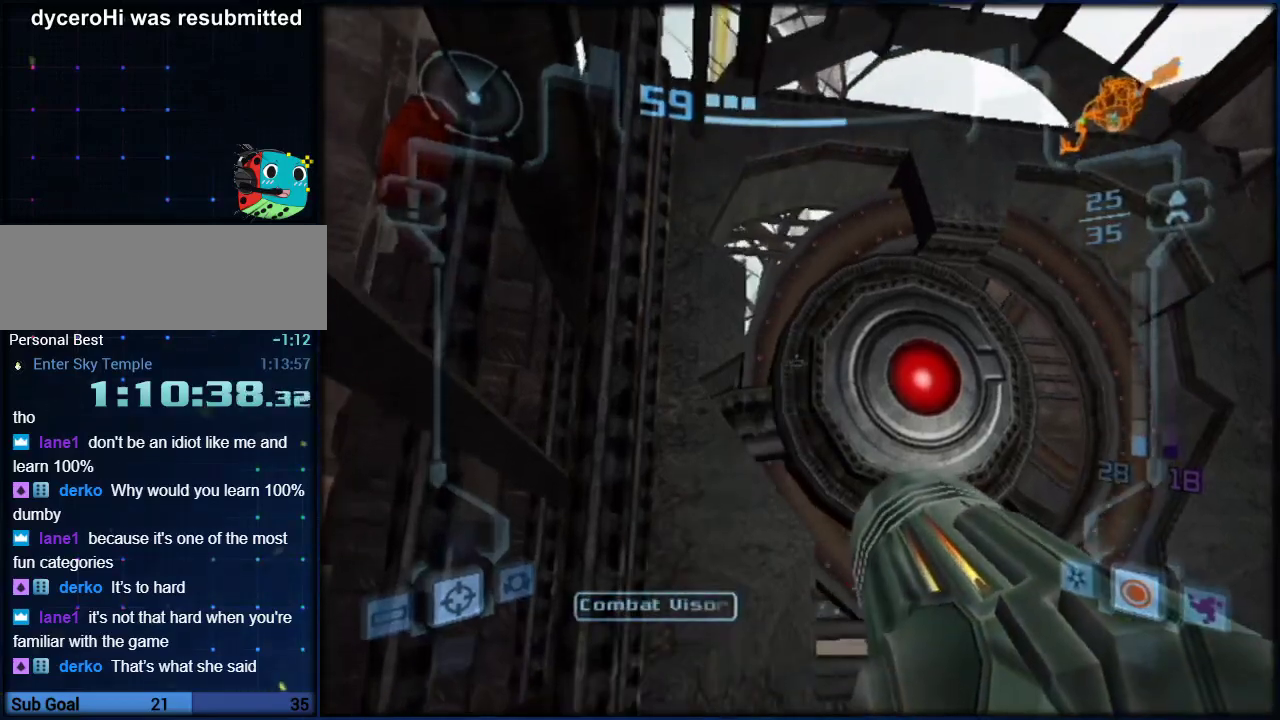
{"buttons": ["L1"], "left_stick": "left", "right_stick": "center", "events": [[83, "left_stick", "up-right"], [300, "left_stick", "center"], [417, "left_stick", "left"]]}
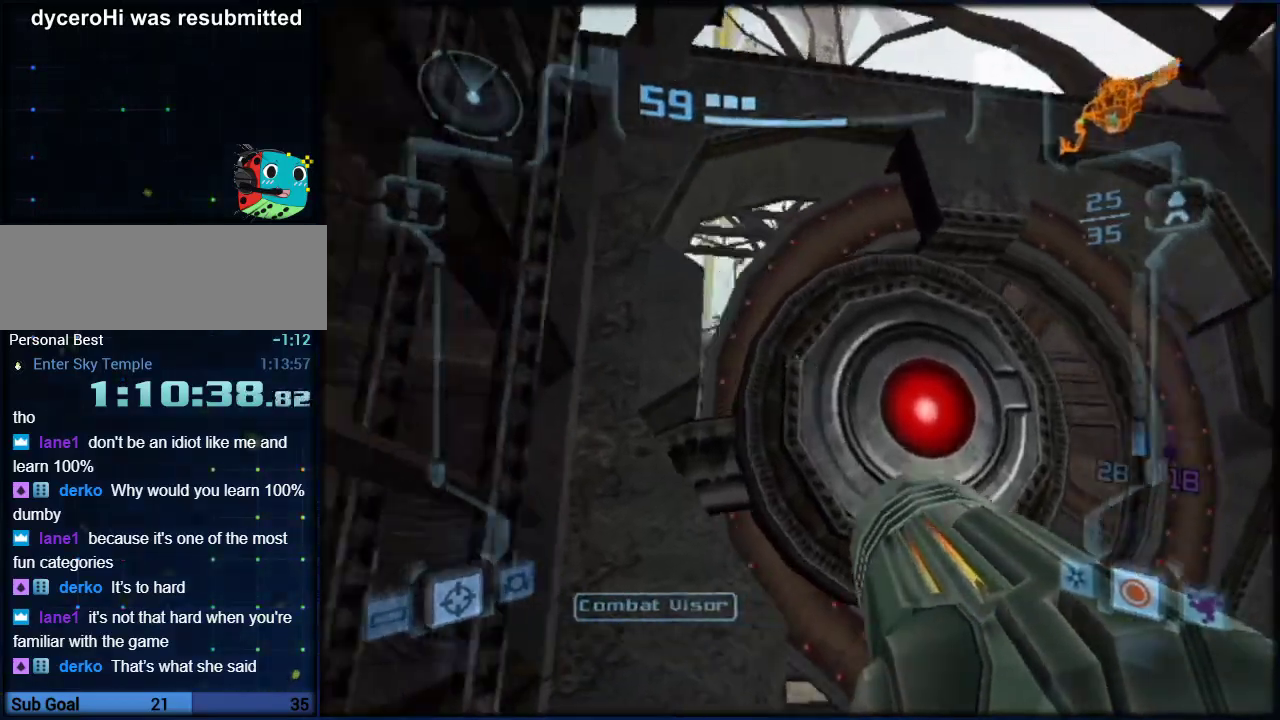
{"buttons": [], "left_stick": "center", "right_stick": "center", "events": [[50, "left_stick", "center"], [150, "L1", "up"], [167, "left_stick", "left"], [300, "left_stick", "center"]]}
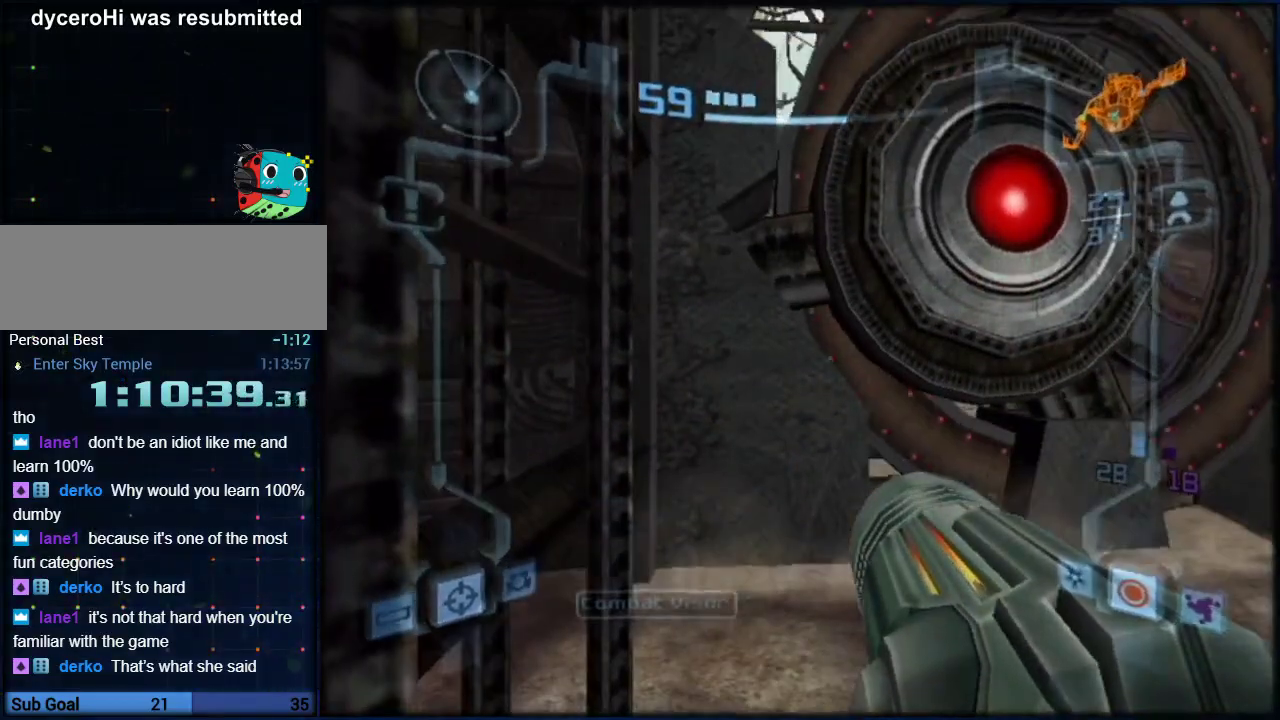
{"buttons": ["L1"], "left_stick": "center", "right_stick": "center", "events": [[117, "L1", "down"], [183, "R1", "down"], [200, "left_stick", "down"], [383, "R1", "up"], [383, "left_stick", "center"]]}
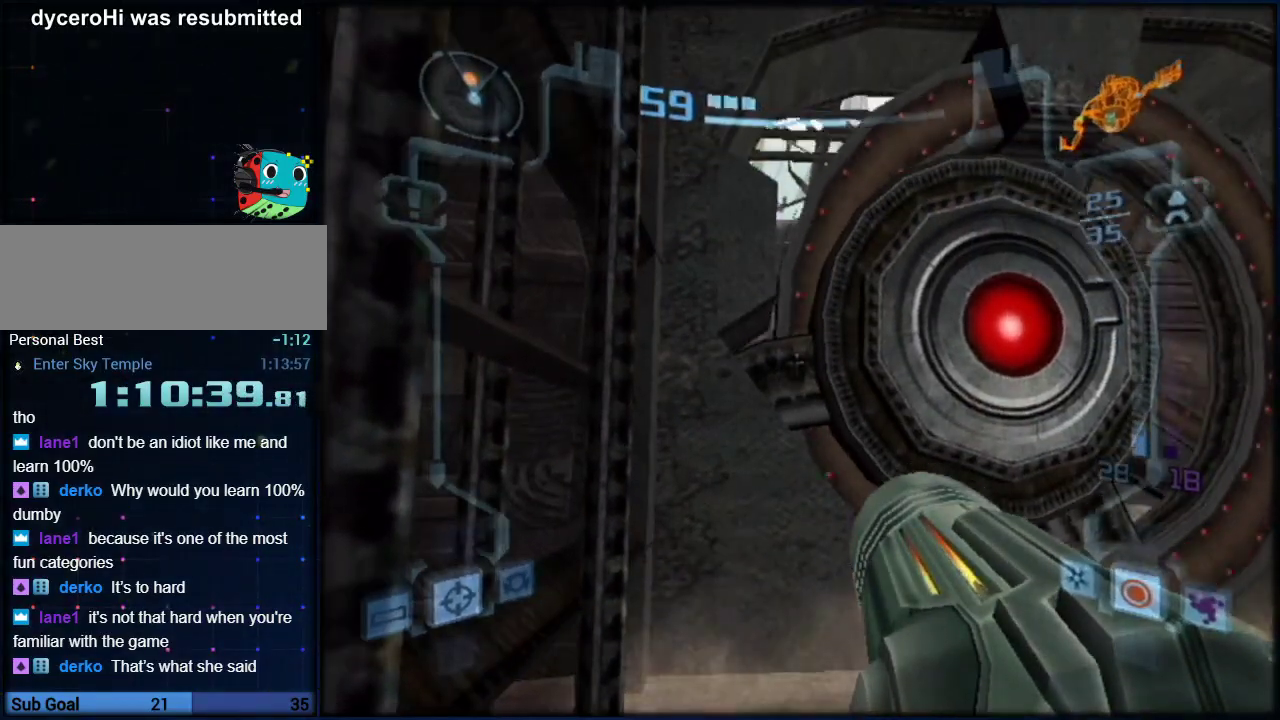
{"buttons": ["B", "L1"], "left_stick": "right", "right_stick": "center", "events": [[467, "B", "down"], [467, "left_stick", "right"]]}
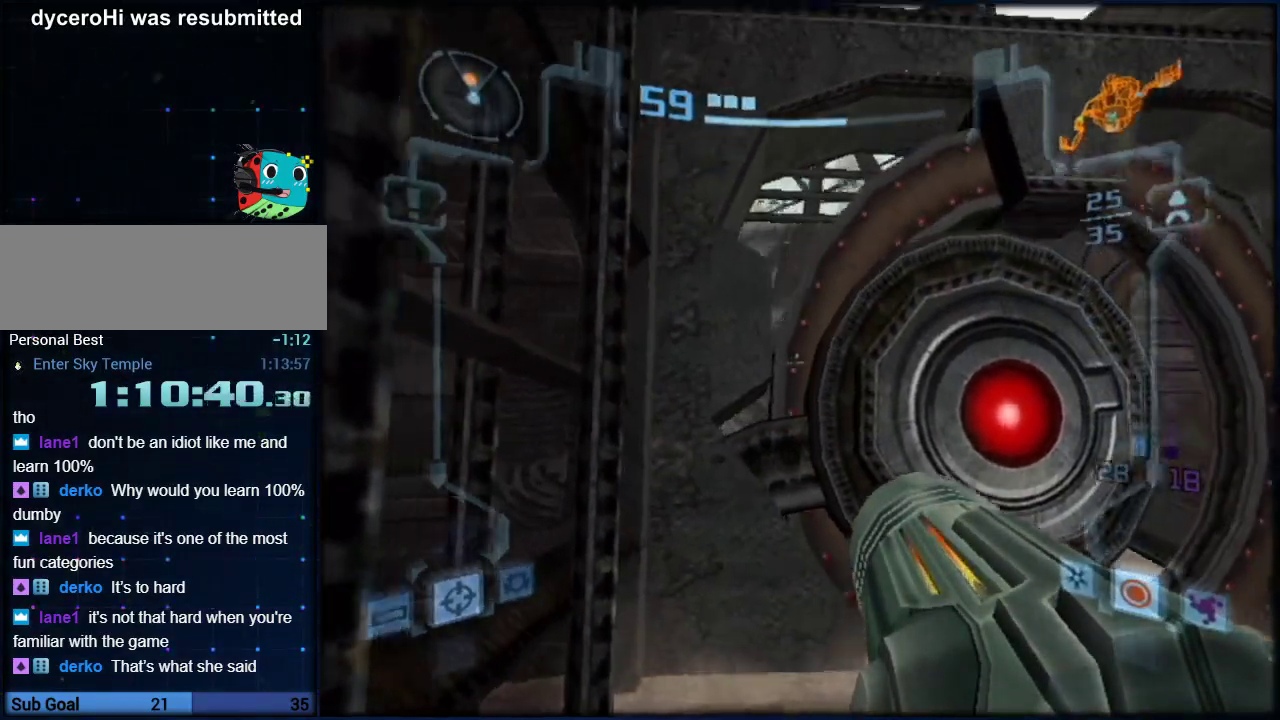
{"buttons": ["B", "L1"], "left_stick": "up", "right_stick": "center", "events": [[83, "B", "up"], [200, "left_stick", "up-right"], [383, "left_stick", "up"], [417, "B", "down"]]}
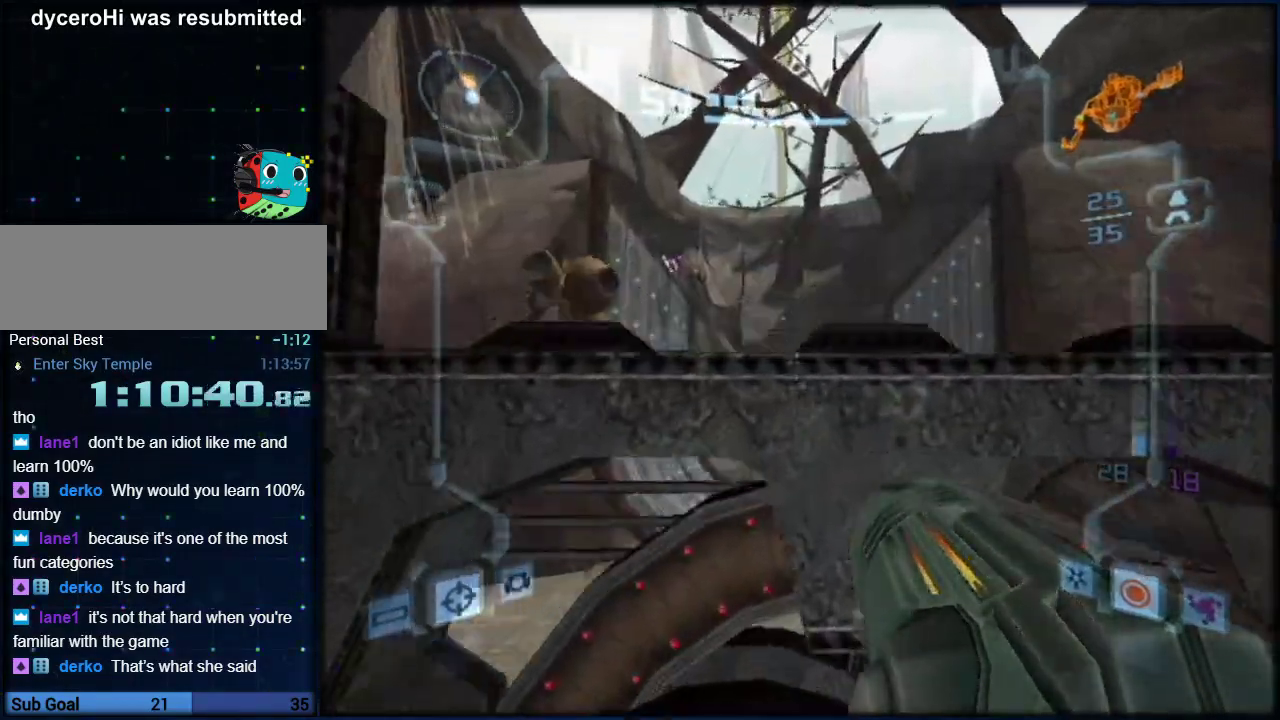
{"buttons": [], "left_stick": "up", "right_stick": "center", "events": [[17, "B", "up"], [50, "X", "down"], [150, "X", "up"], [233, "L1", "up"]]}
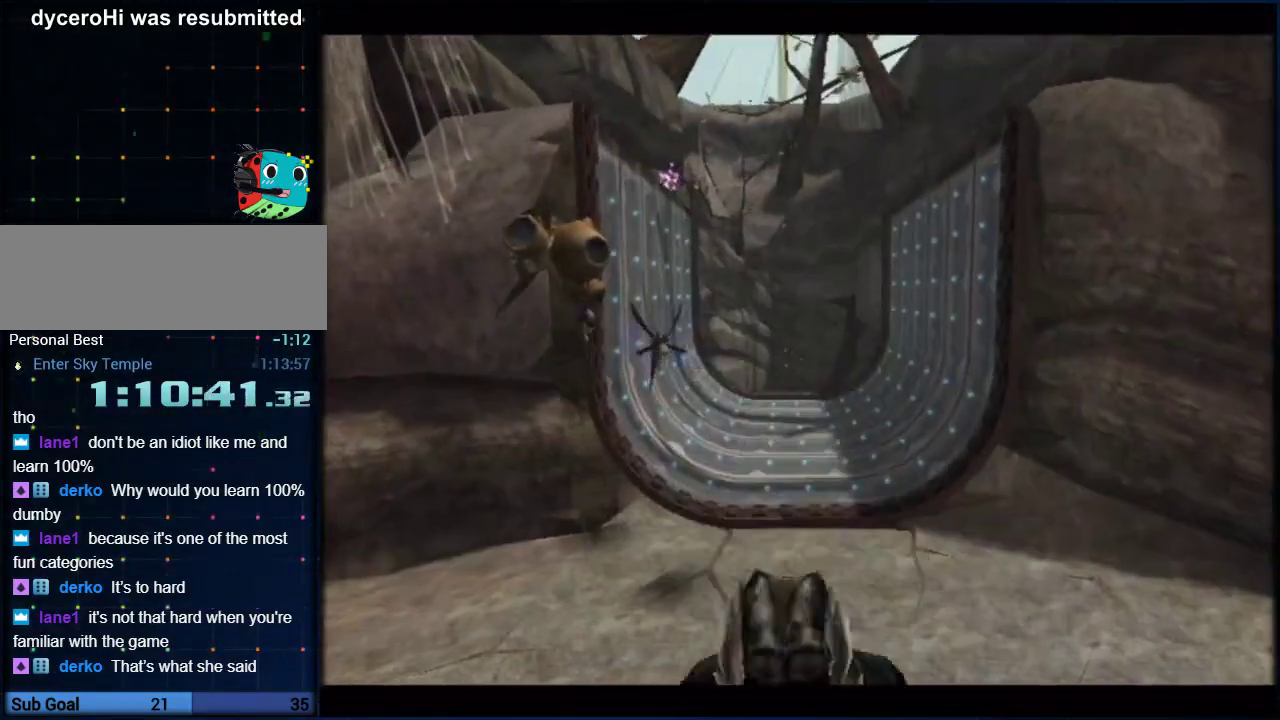
{"buttons": ["B"], "left_stick": "up", "right_stick": "center", "events": [[267, "B", "down"]]}
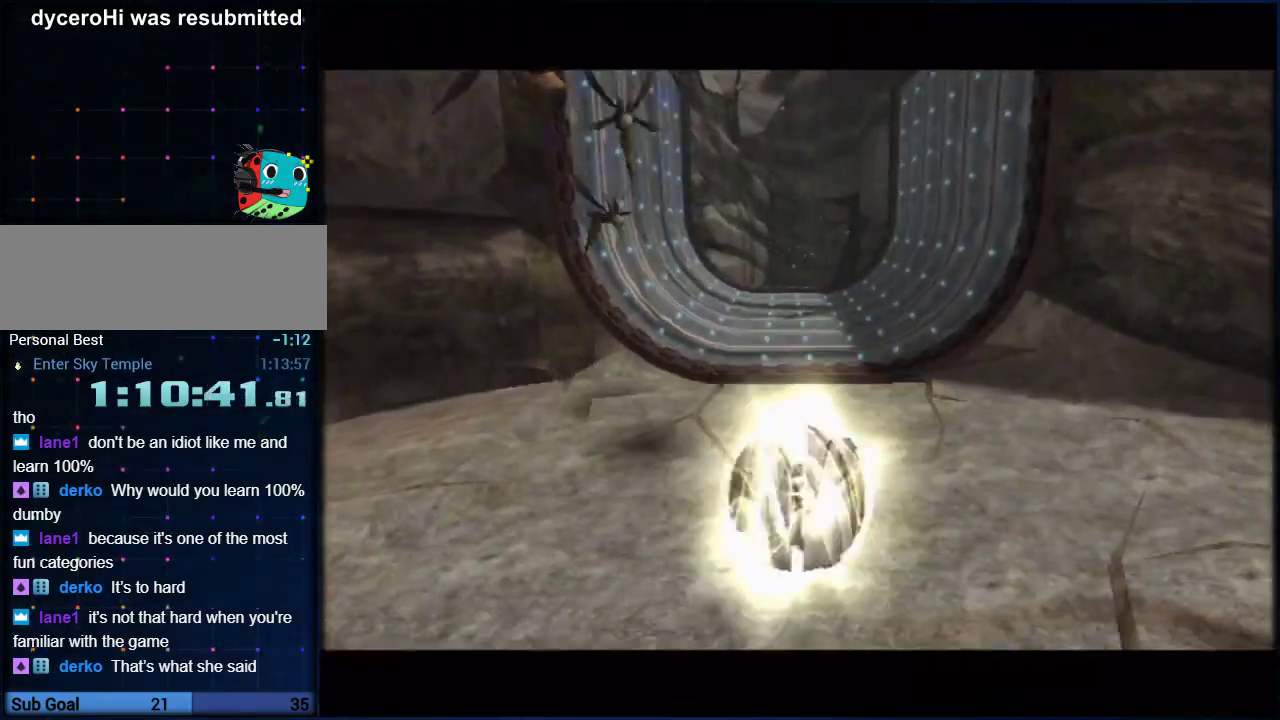
{"buttons": ["B"], "left_stick": "up", "right_stick": "center", "events": []}
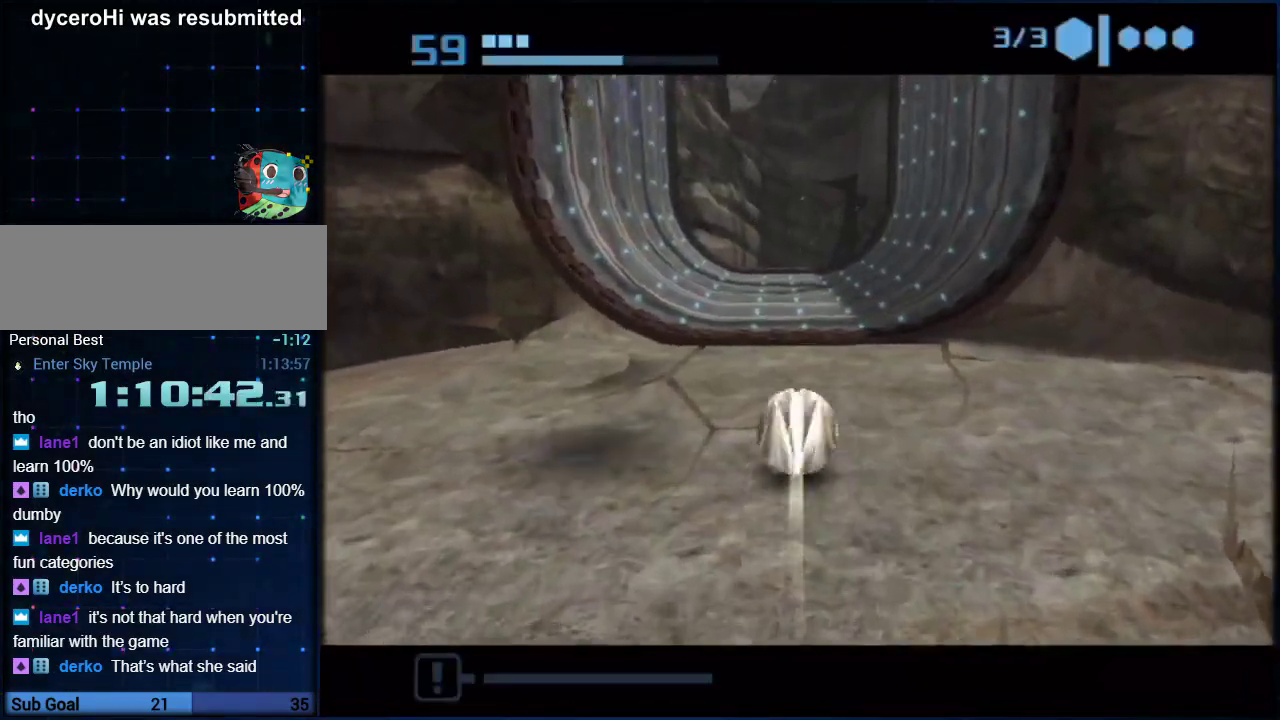
{"buttons": ["B"], "left_stick": "up", "right_stick": "center", "events": []}